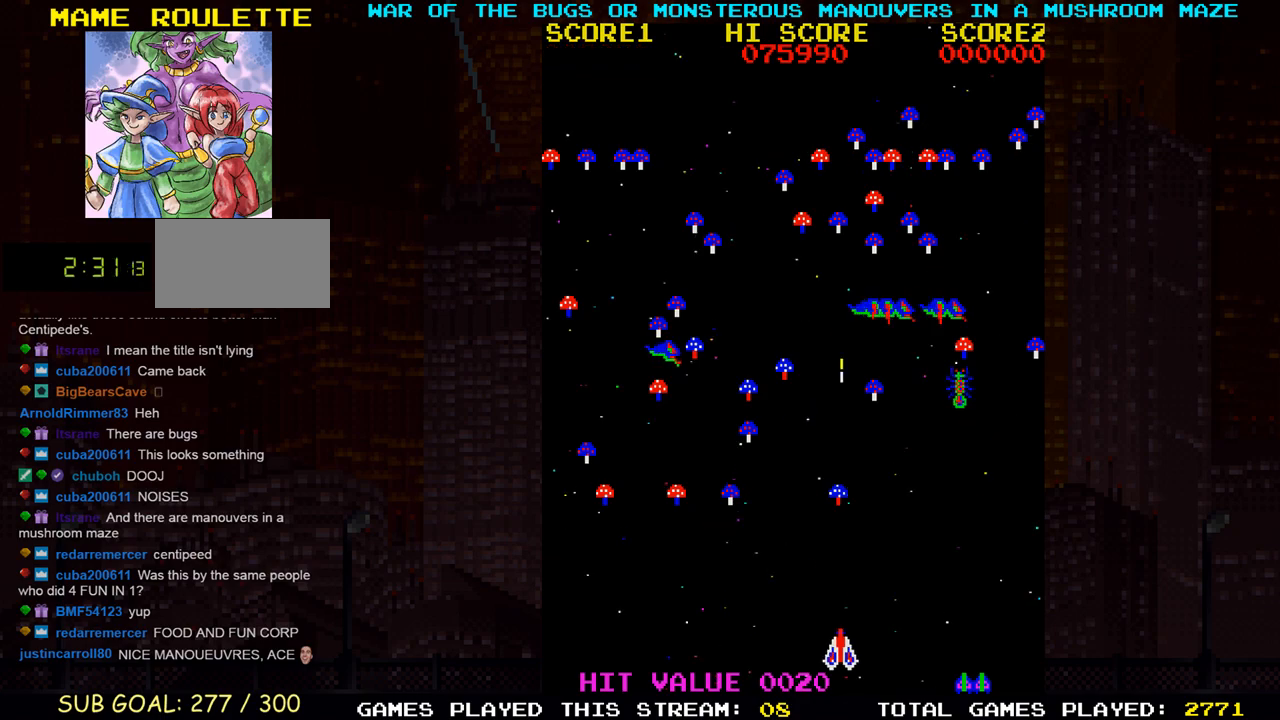
Gameplay with a controller (arcade stick); each line is a JSON object with the inputs held at the frame after it (dt_ms = milliseconds from this image to that frame). "events" lists button and stick changes between this image and that frame as [ms after this image, input, new state], when the widget could be followed in between. Not read: L3 R3.
{"dt_ms": 500, "buttons": ["SQUARE"], "left_stick": "center", "events": [[300, "left_stick", "center"], [383, "left_stick", "left"], [483, "left_stick", "center"]]}
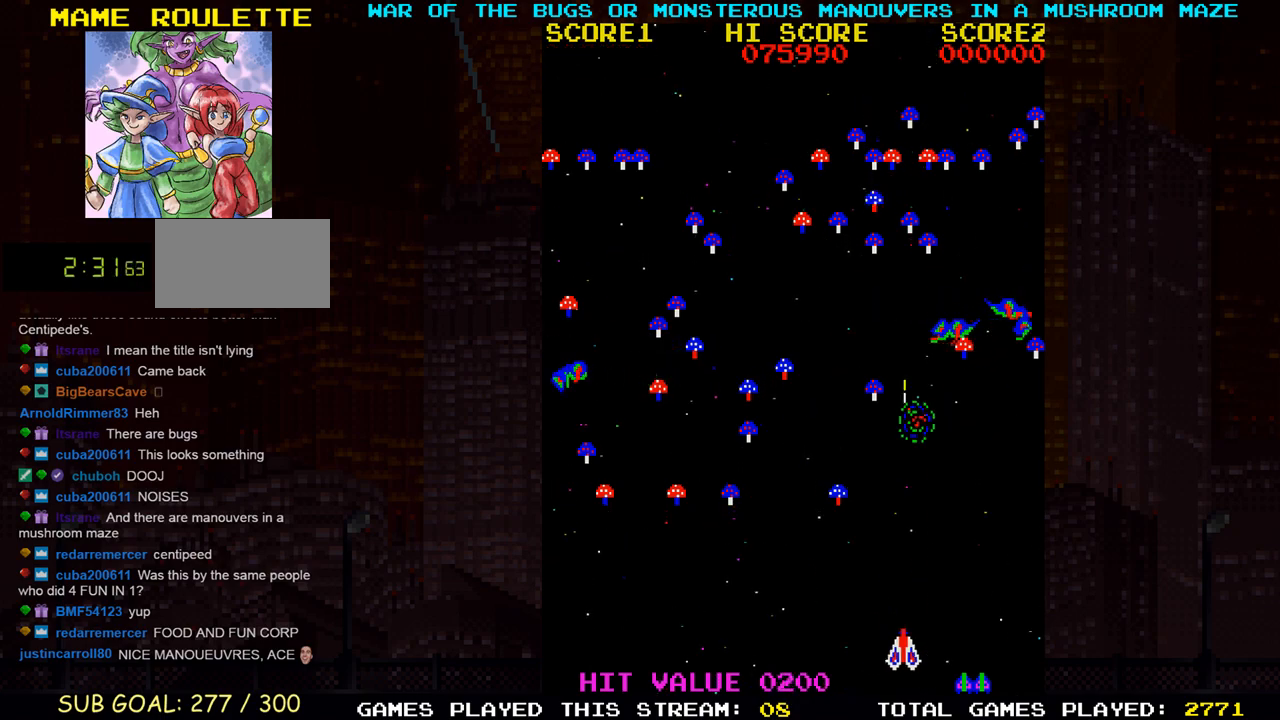
{"dt_ms": 500, "buttons": ["SQUARE"], "left_stick": "up", "events": [[367, "left_stick", "up"]]}
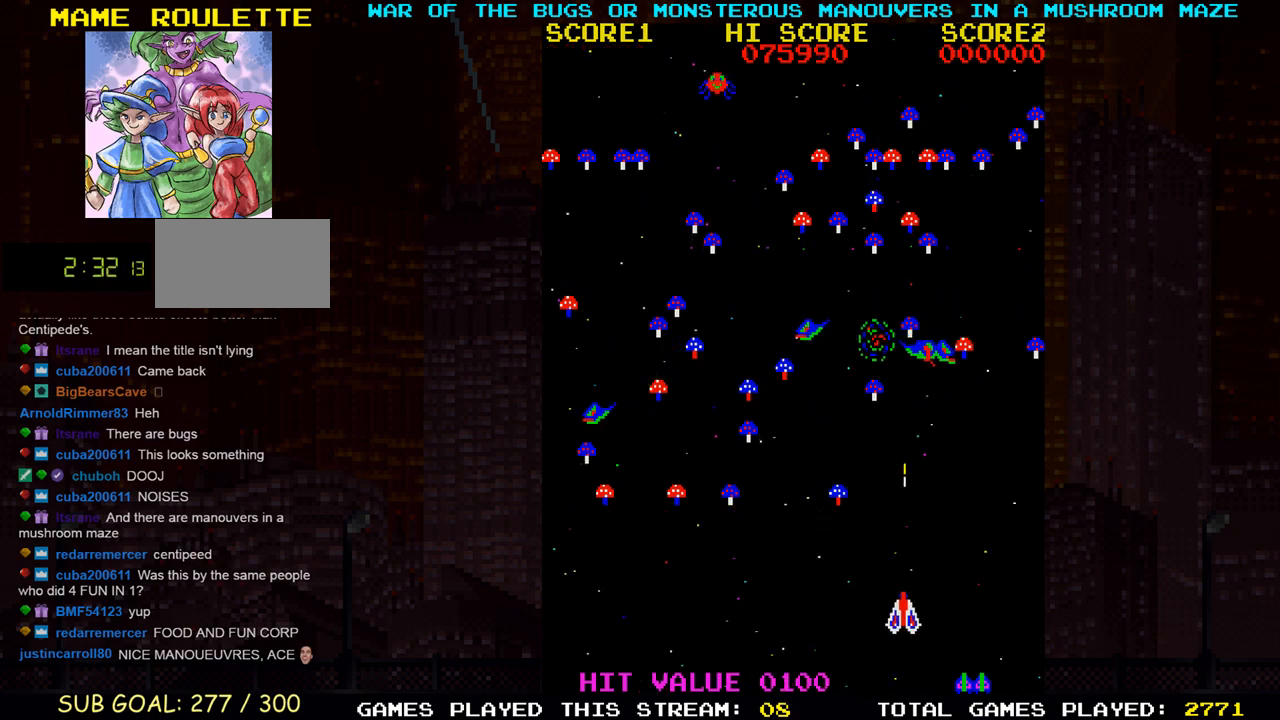
{"dt_ms": 500, "buttons": ["SQUARE"], "left_stick": "left", "events": [[83, "left_stick", "up-left"], [200, "left_stick", "left"], [317, "left_stick", "down-left"], [500, "left_stick", "left"]]}
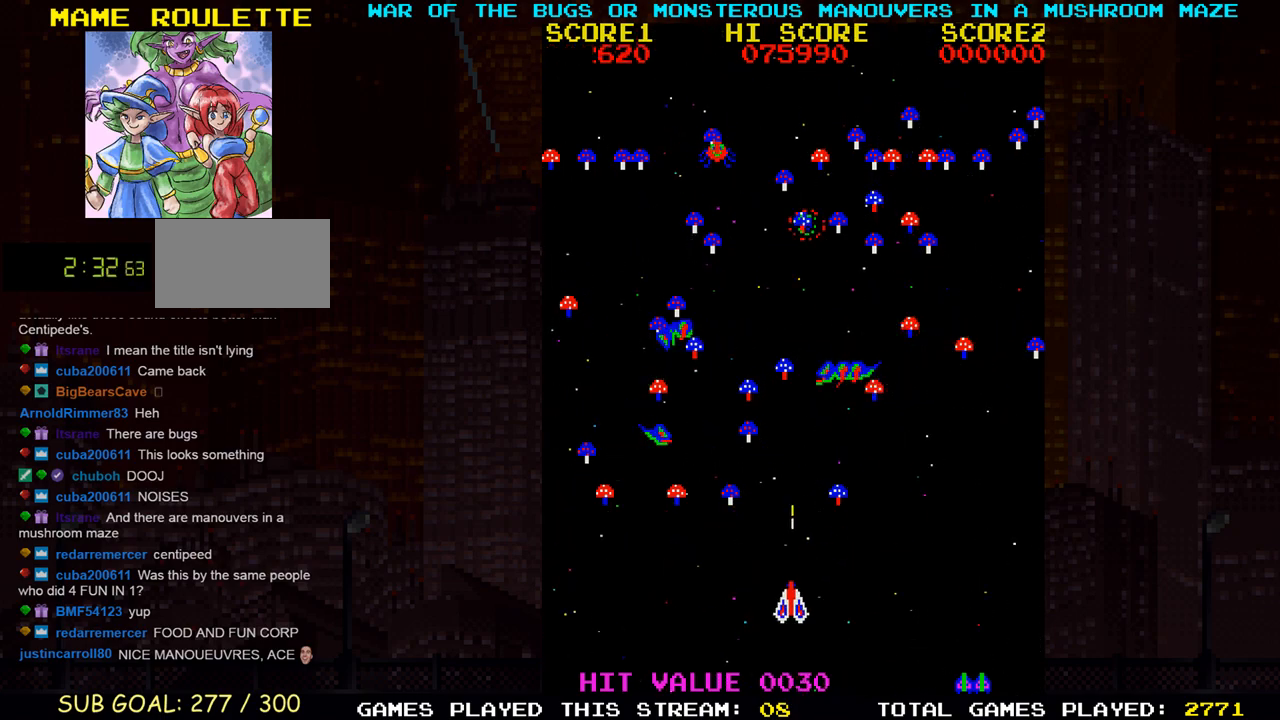
{"dt_ms": 500, "buttons": ["SQUARE"], "left_stick": "center", "events": [[267, "left_stick", "center"]]}
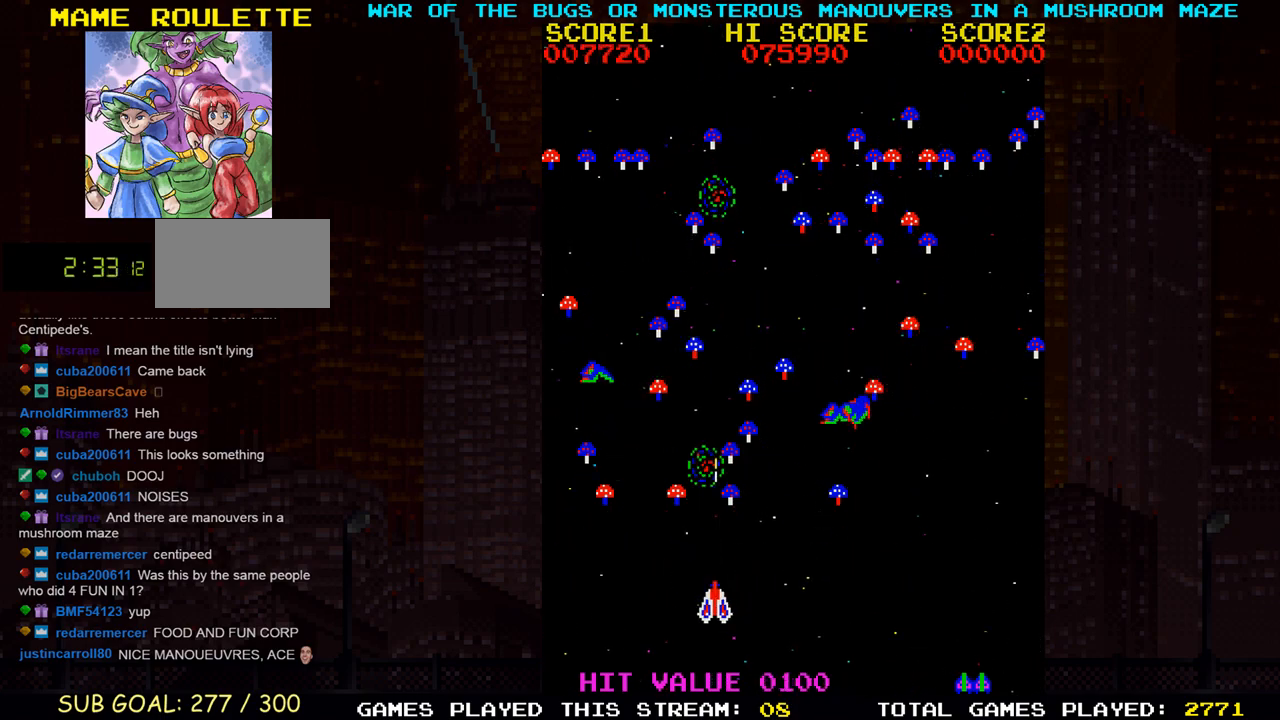
{"dt_ms": 500, "buttons": ["SQUARE"], "left_stick": "center", "events": []}
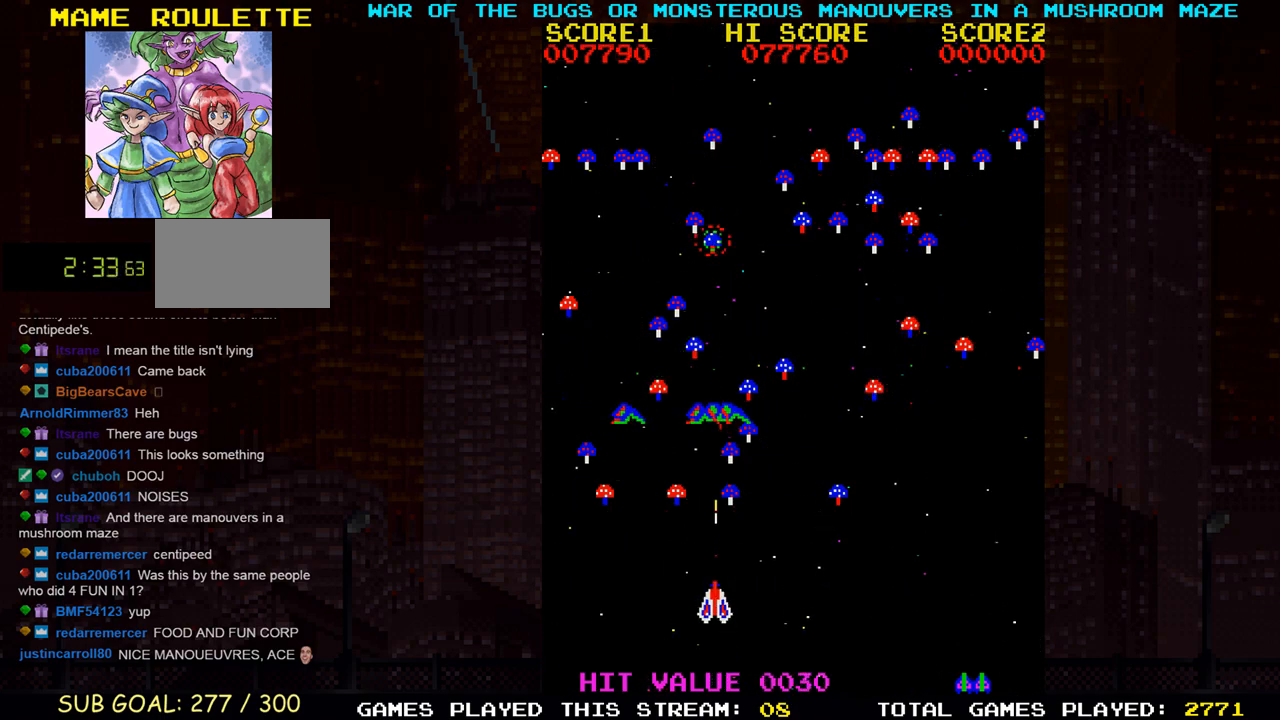
{"dt_ms": 500, "buttons": ["SQUARE"], "left_stick": "center", "events": []}
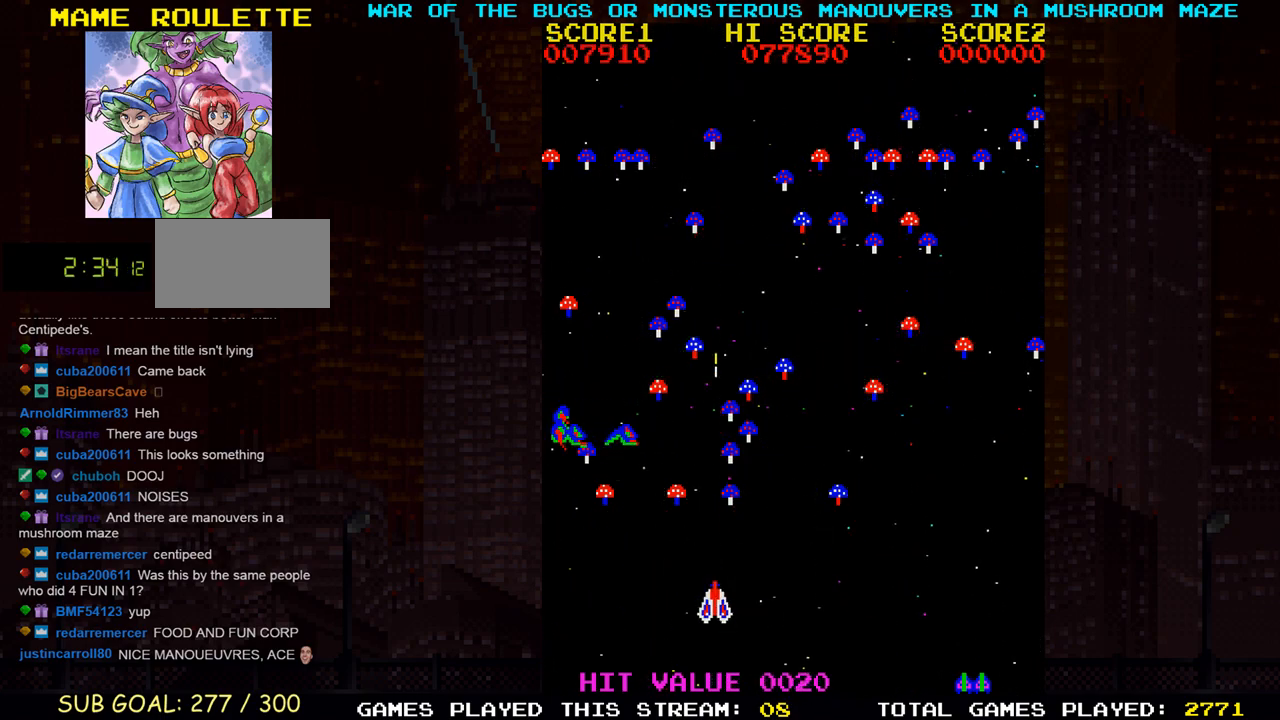
{"dt_ms": 500, "buttons": ["SQUARE"], "left_stick": "center", "events": [[33, "left_stick", "left"], [83, "left_stick", "center"]]}
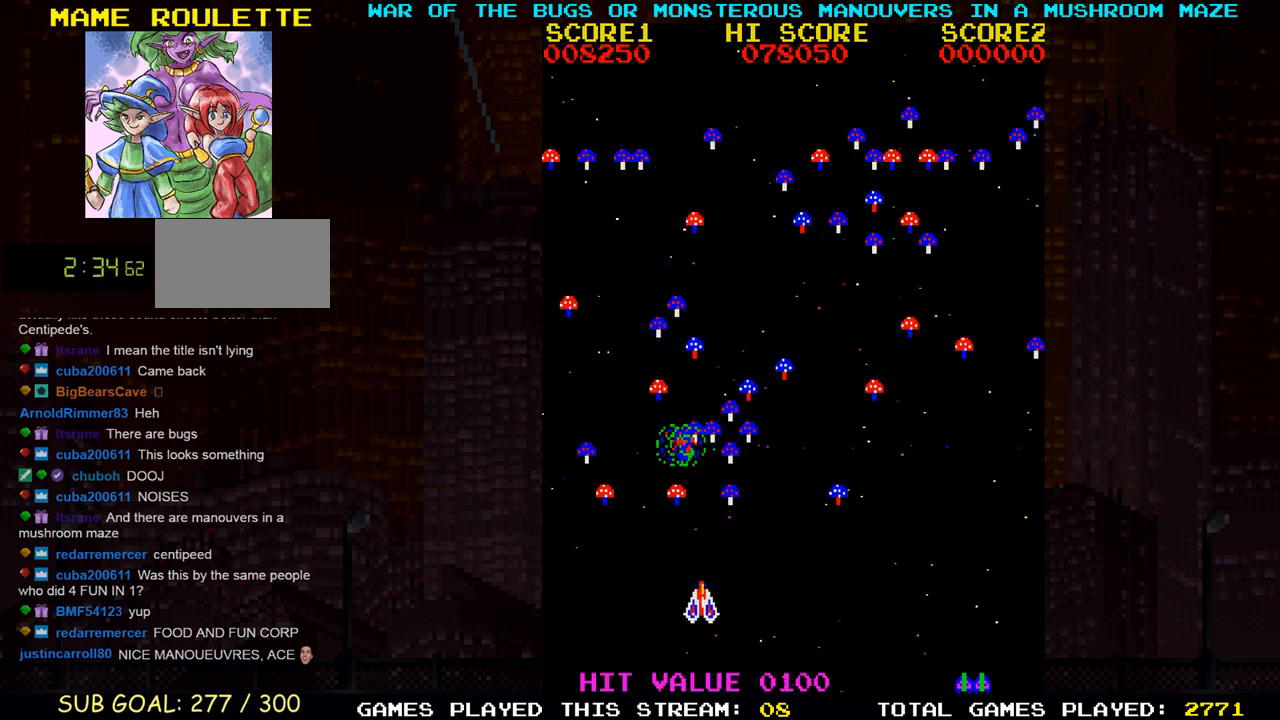
{"dt_ms": 500, "buttons": ["SQUARE"], "left_stick": "center", "events": [[333, "left_stick", "left"], [450, "left_stick", "center"]]}
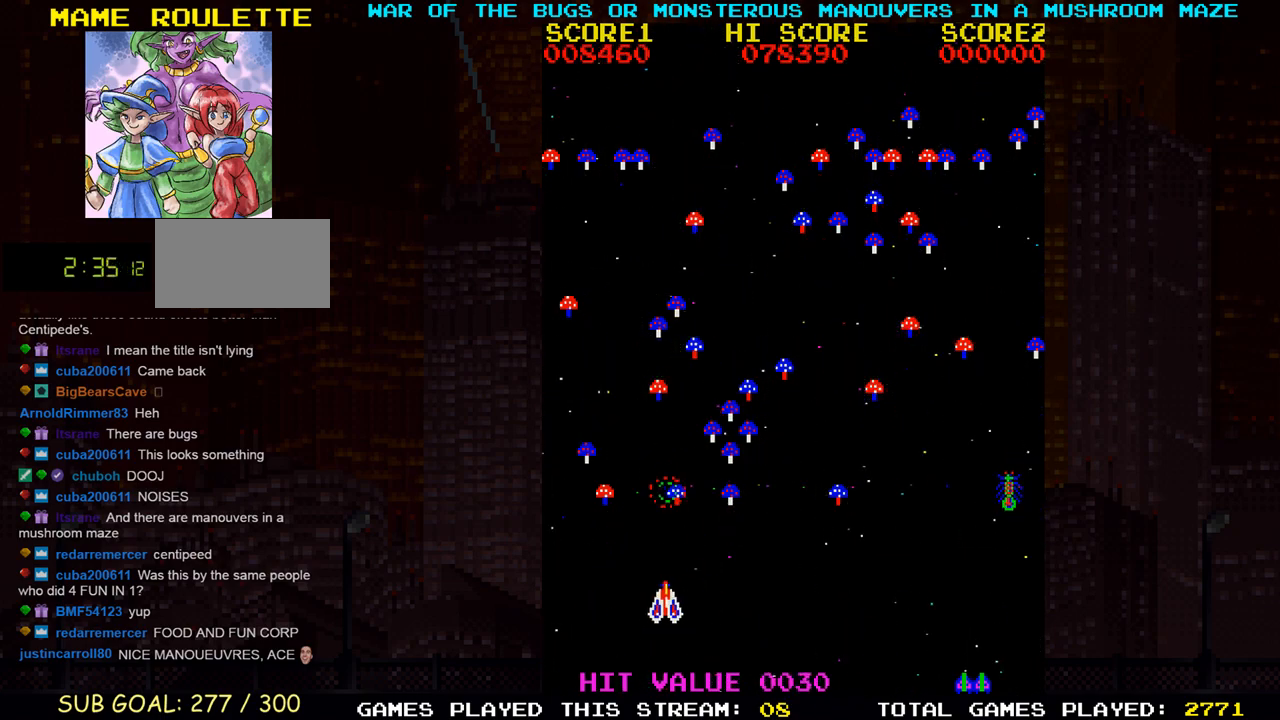
{"dt_ms": 500, "buttons": ["SQUARE"], "left_stick": "right", "events": [[350, "left_stick", "right"]]}
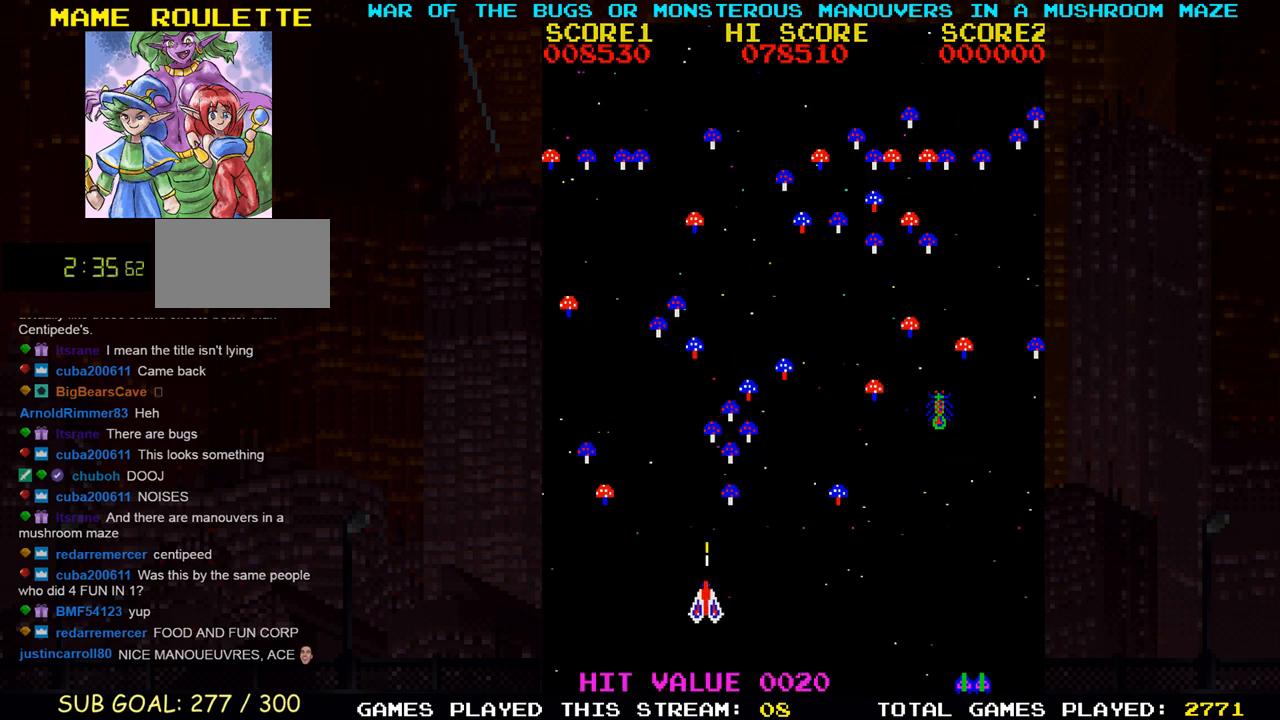
{"dt_ms": 500, "buttons": ["SQUARE"], "left_stick": "right", "events": []}
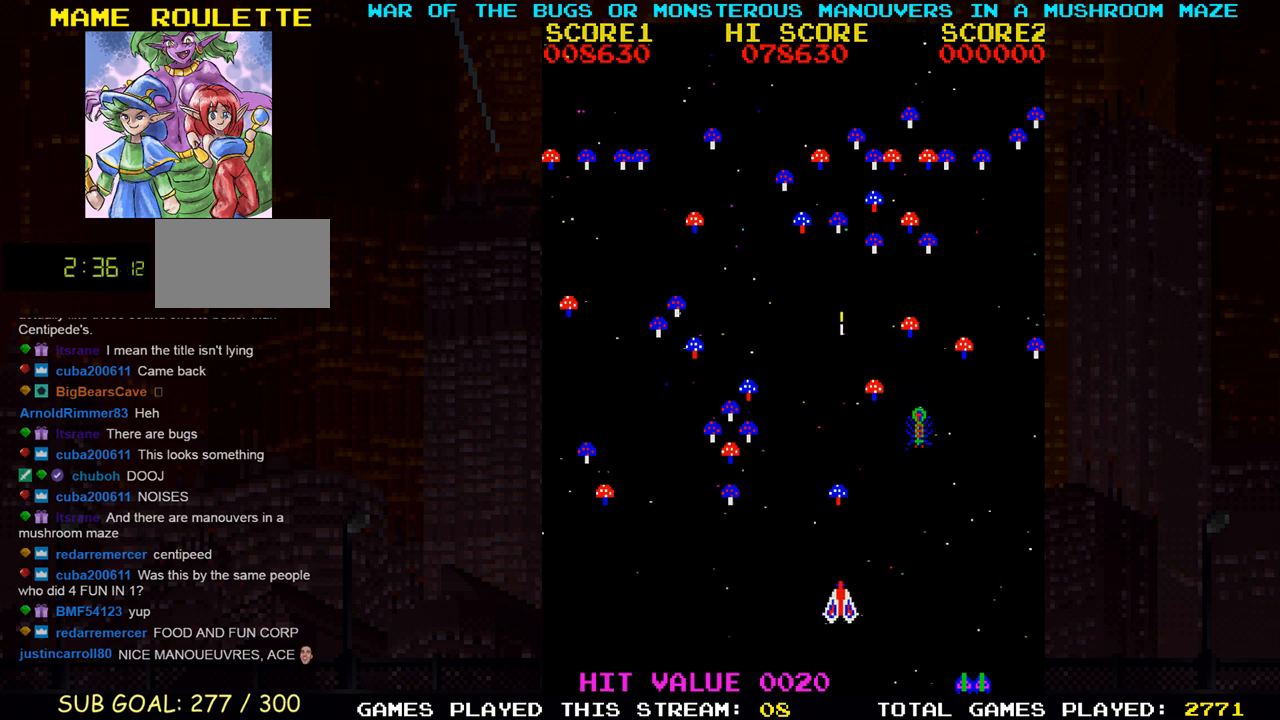
{"dt_ms": 500, "buttons": ["SQUARE"], "left_stick": "center", "events": [[267, "left_stick", "down"], [467, "left_stick", "center"]]}
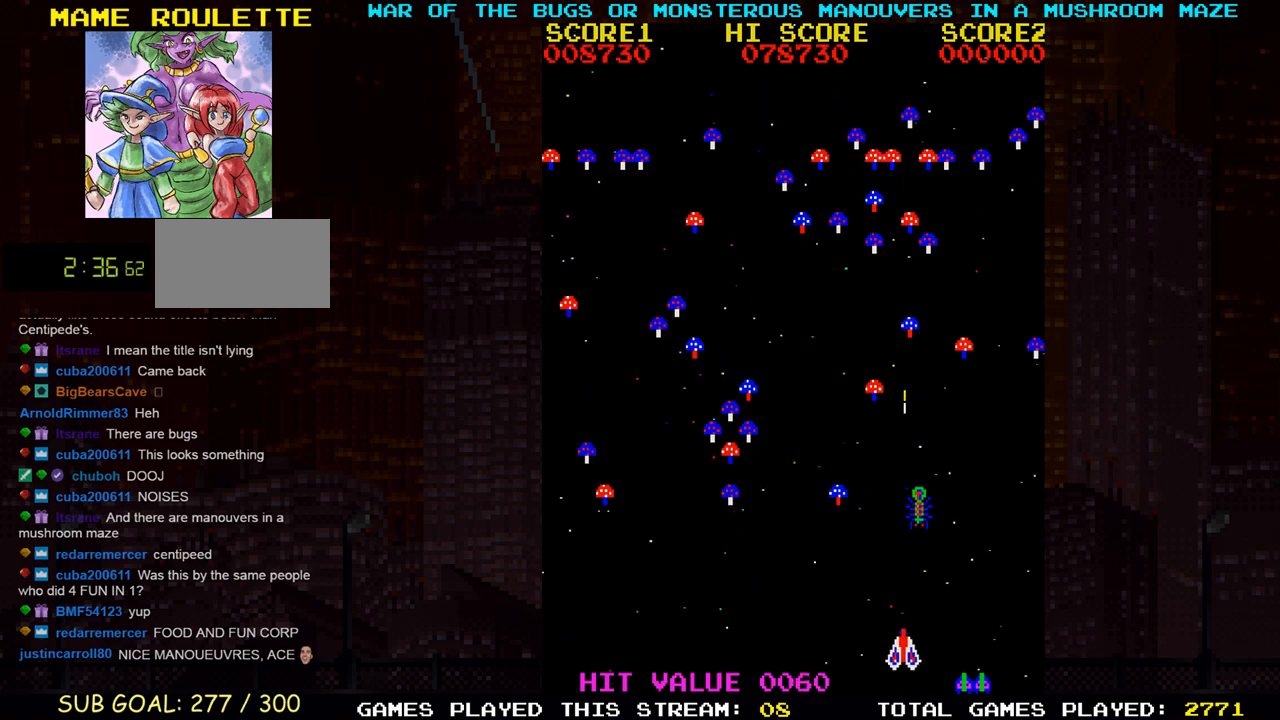
{"dt_ms": 500, "buttons": ["SQUARE"], "left_stick": "left", "events": [[100, "left_stick", "right"], [200, "left_stick", "center"], [450, "left_stick", "left"]]}
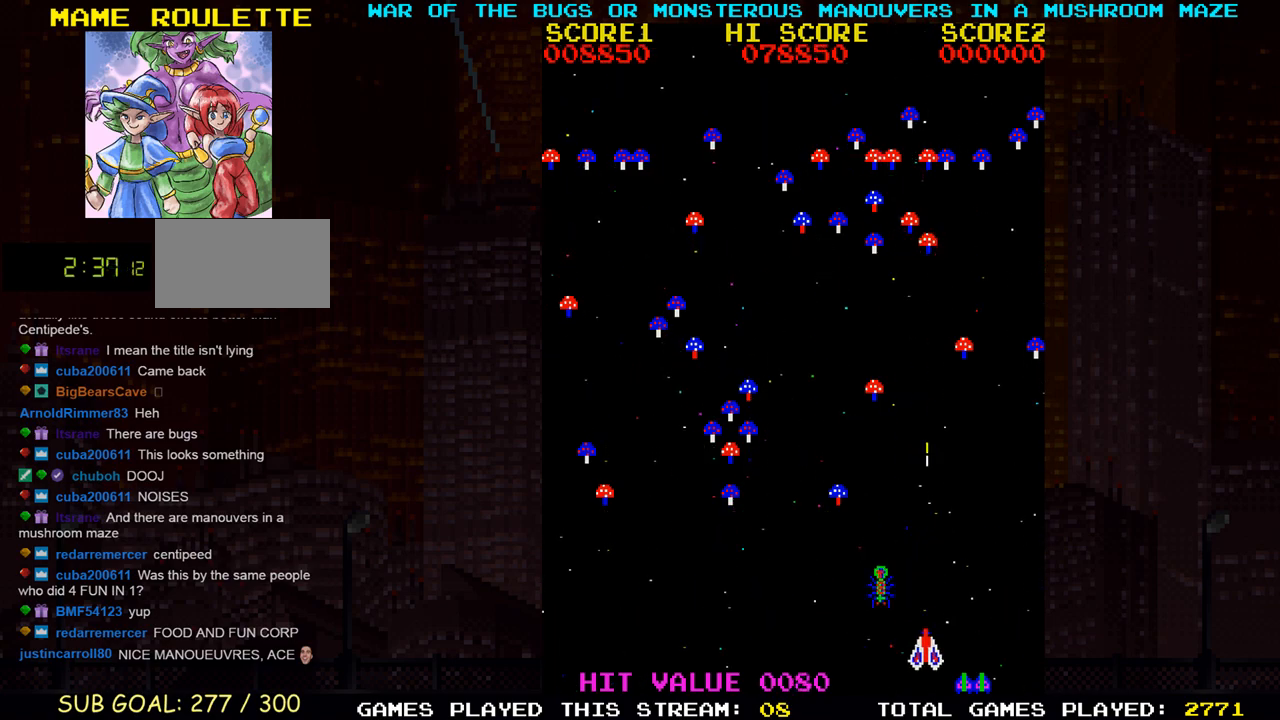
{"dt_ms": 500, "buttons": ["SQUARE"], "left_stick": "center", "events": [[67, "left_stick", "right"], [317, "left_stick", "center"]]}
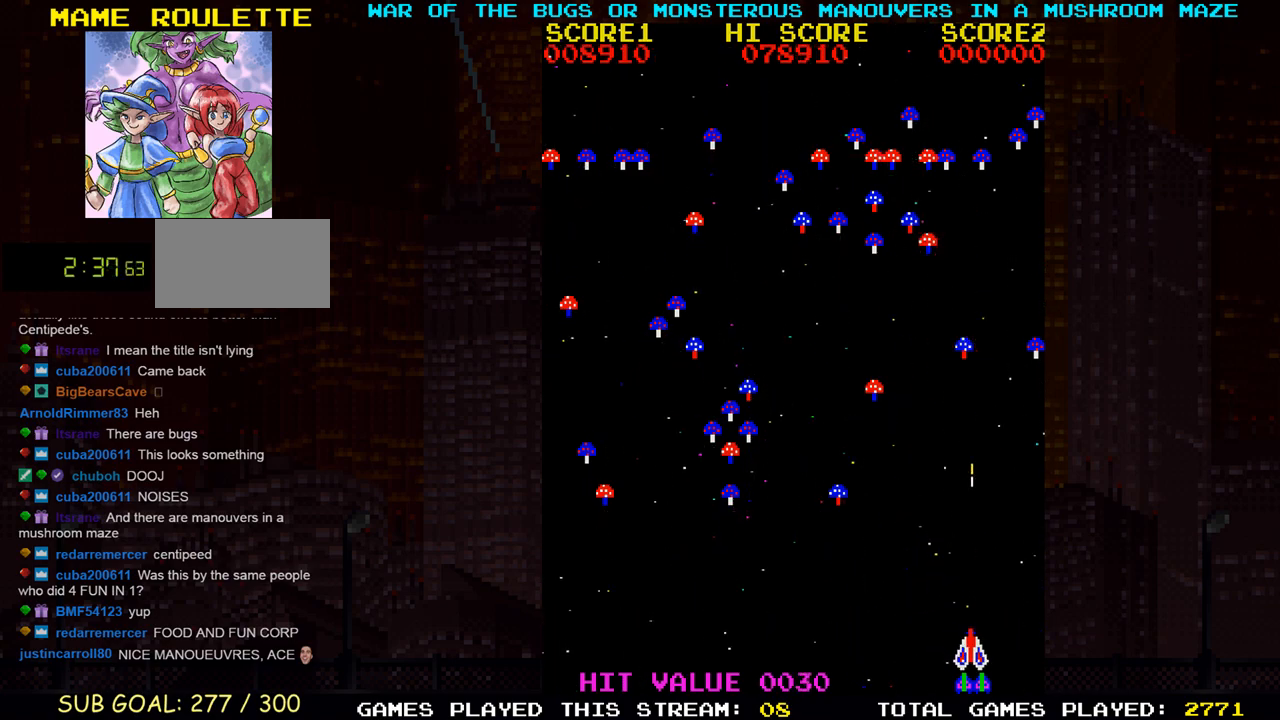
{"dt_ms": 500, "buttons": ["SQUARE"], "left_stick": "left", "events": [[483, "left_stick", "left"]]}
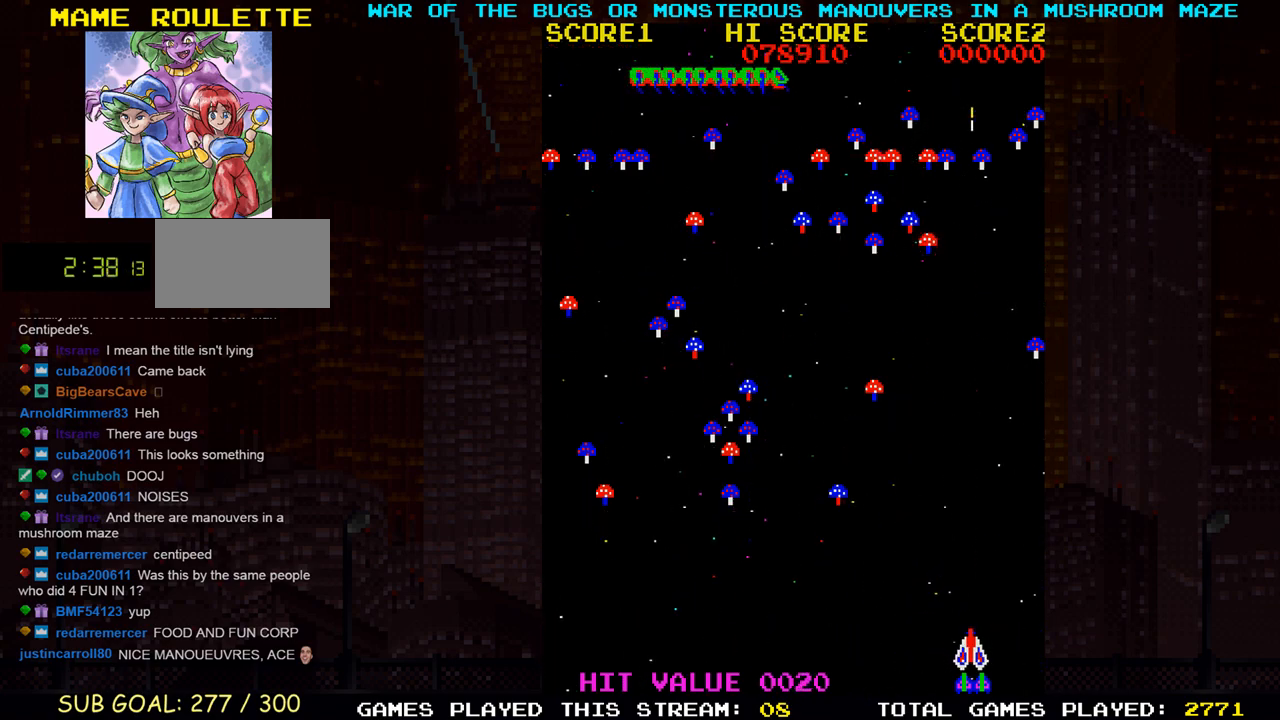
{"dt_ms": 1000, "buttons": ["SQUARE"], "left_stick": "center"}
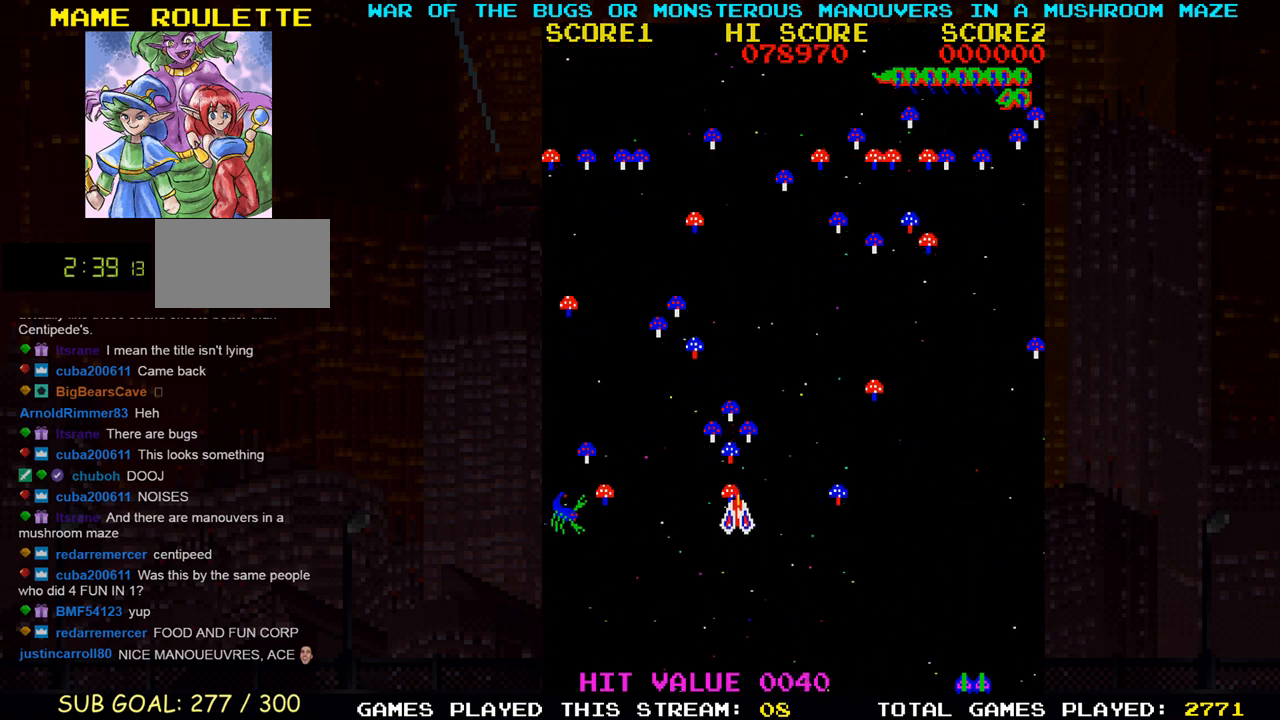
{"dt_ms": 500, "buttons": ["SQUARE"], "left_stick": "down-right", "events": [[317, "left_stick", "down-right"]]}
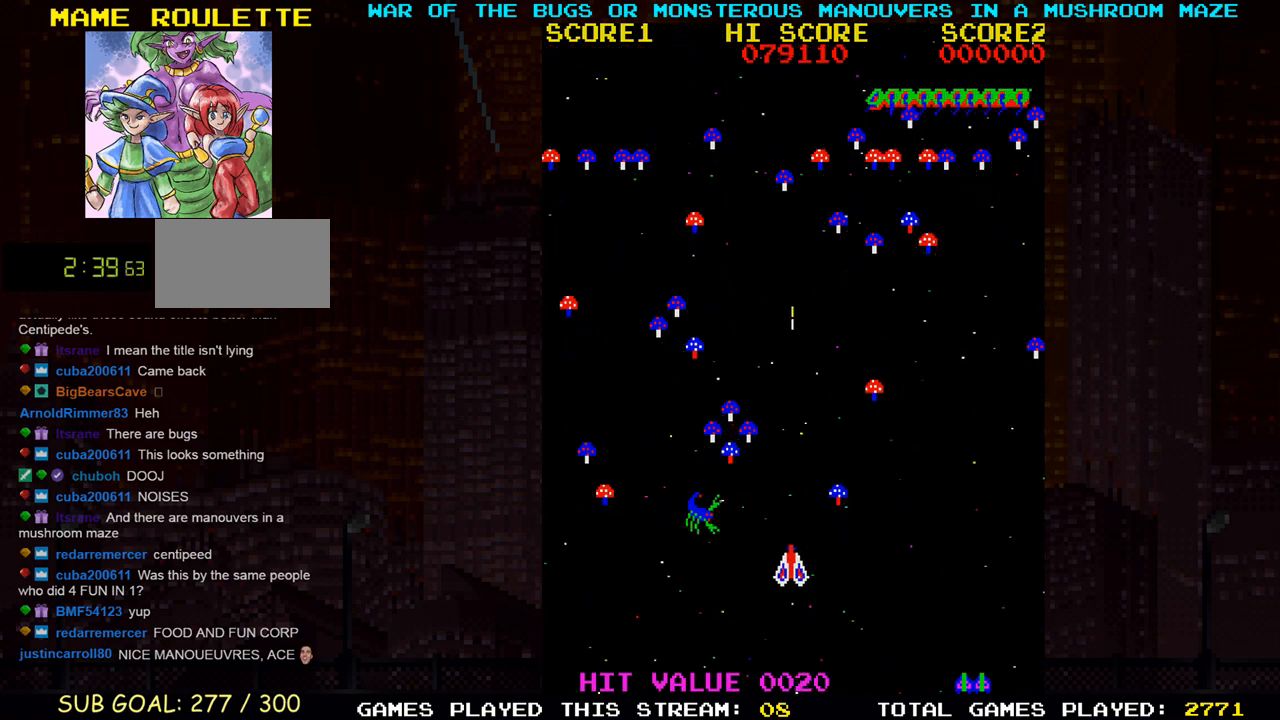
{"dt_ms": 500, "buttons": ["SQUARE"], "left_stick": "right"}
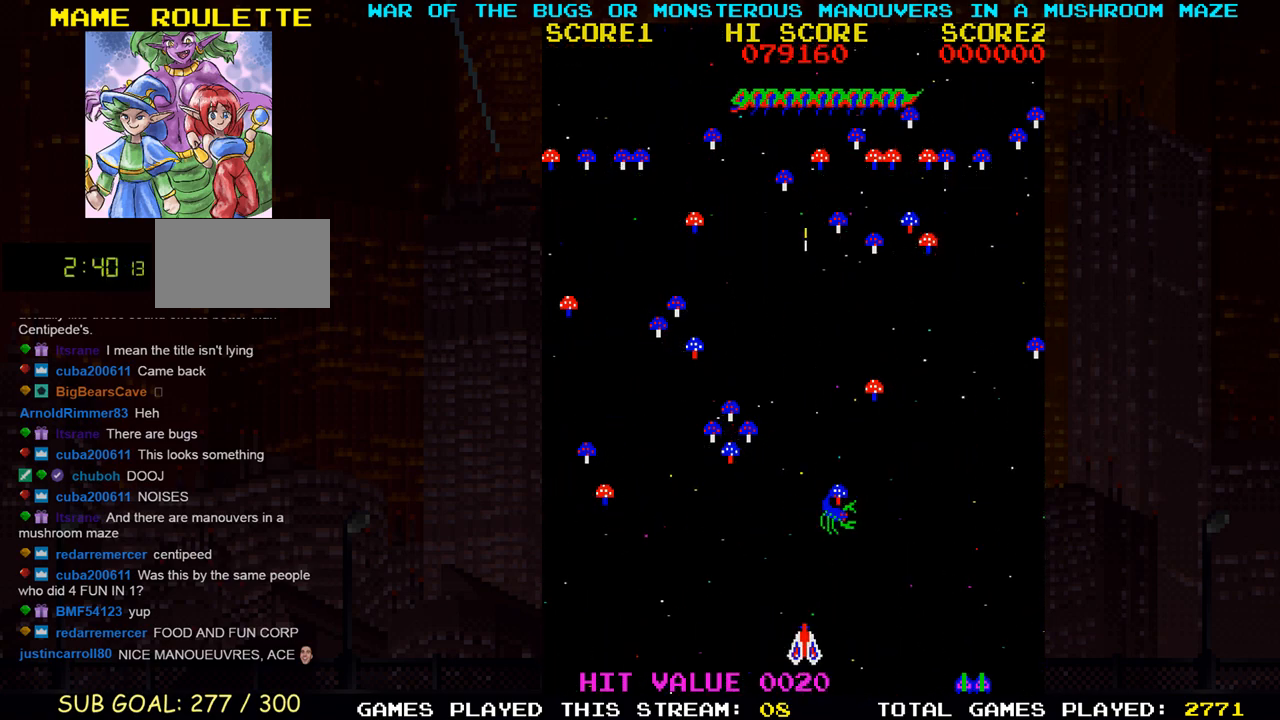
{"dt_ms": 500, "buttons": ["SQUARE"], "left_stick": "center", "events": [[450, "left_stick", "center"]]}
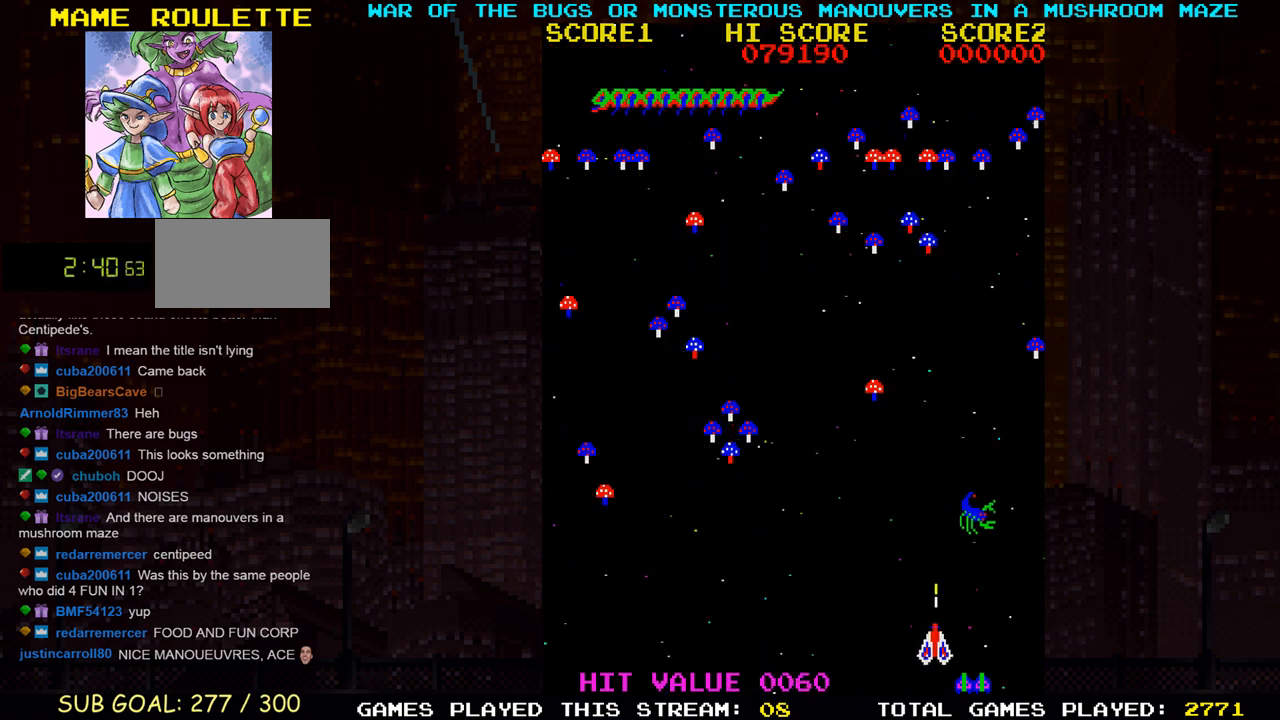
{"dt_ms": 1000, "buttons": ["SQUARE"], "left_stick": "center"}
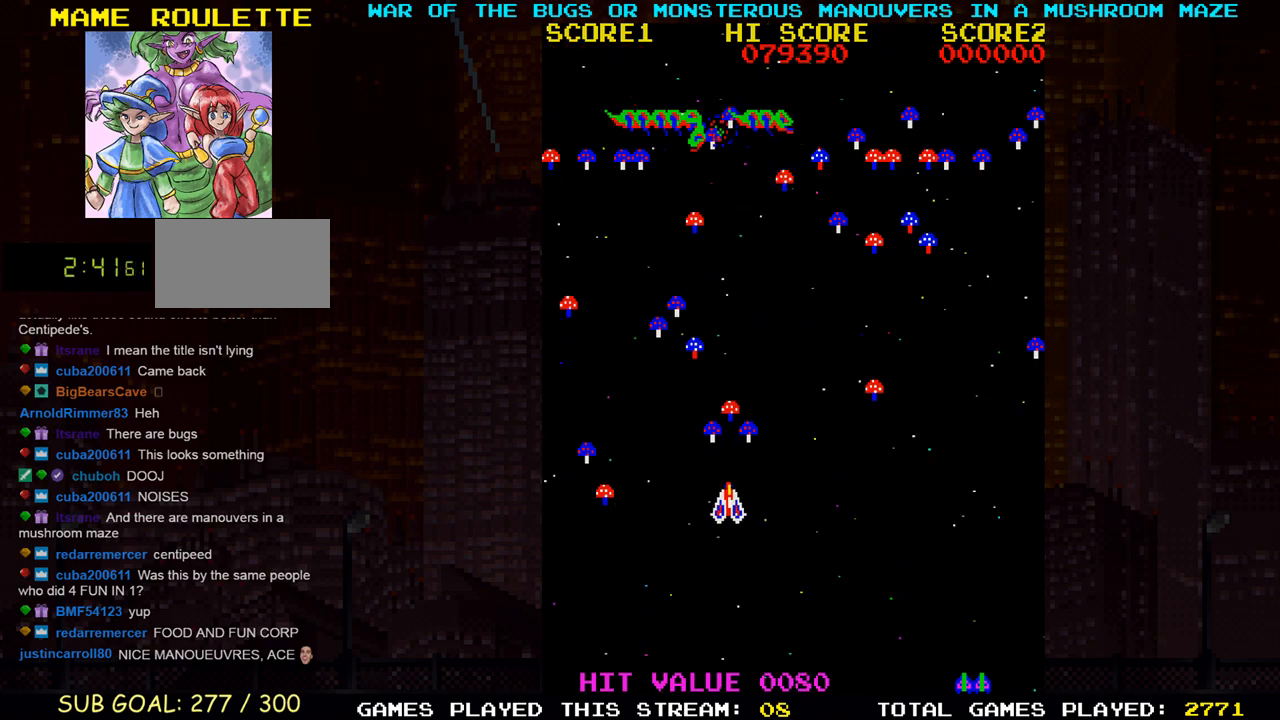
{"dt_ms": 500, "buttons": ["SQUARE"], "left_stick": "center", "events": []}
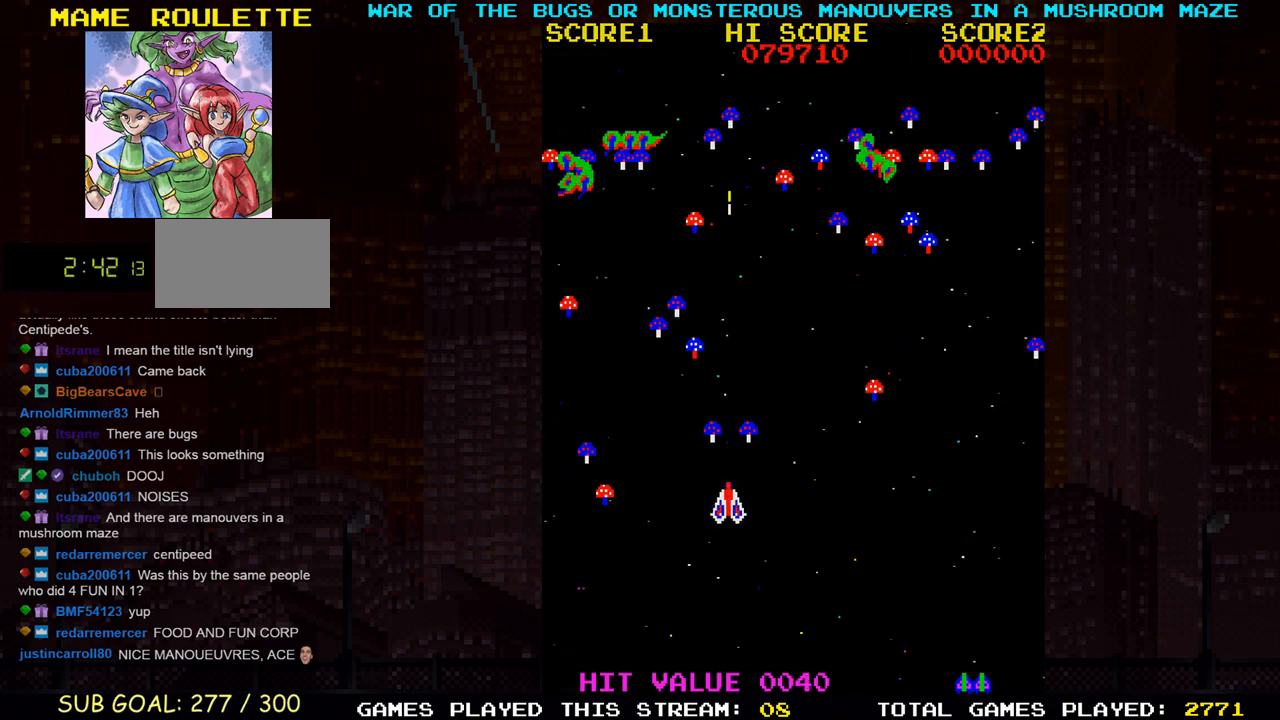
{"dt_ms": 500, "buttons": ["SQUARE"], "left_stick": "left", "events": [[133, "left_stick", "down"], [383, "left_stick", "left"]]}
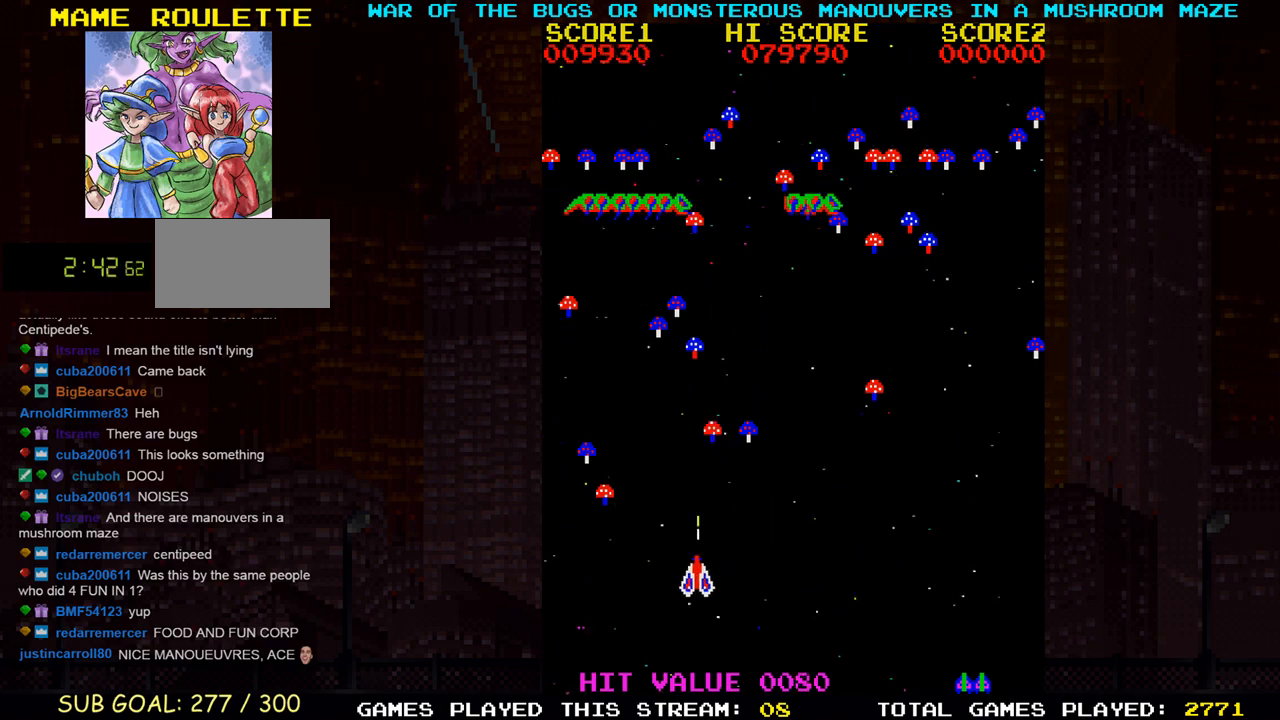
{"dt_ms": 500, "buttons": ["SQUARE"], "left_stick": "down-left", "events": [[17, "left_stick", "center"], [183, "left_stick", "left"], [300, "left_stick", "center"], [450, "left_stick", "down-left"]]}
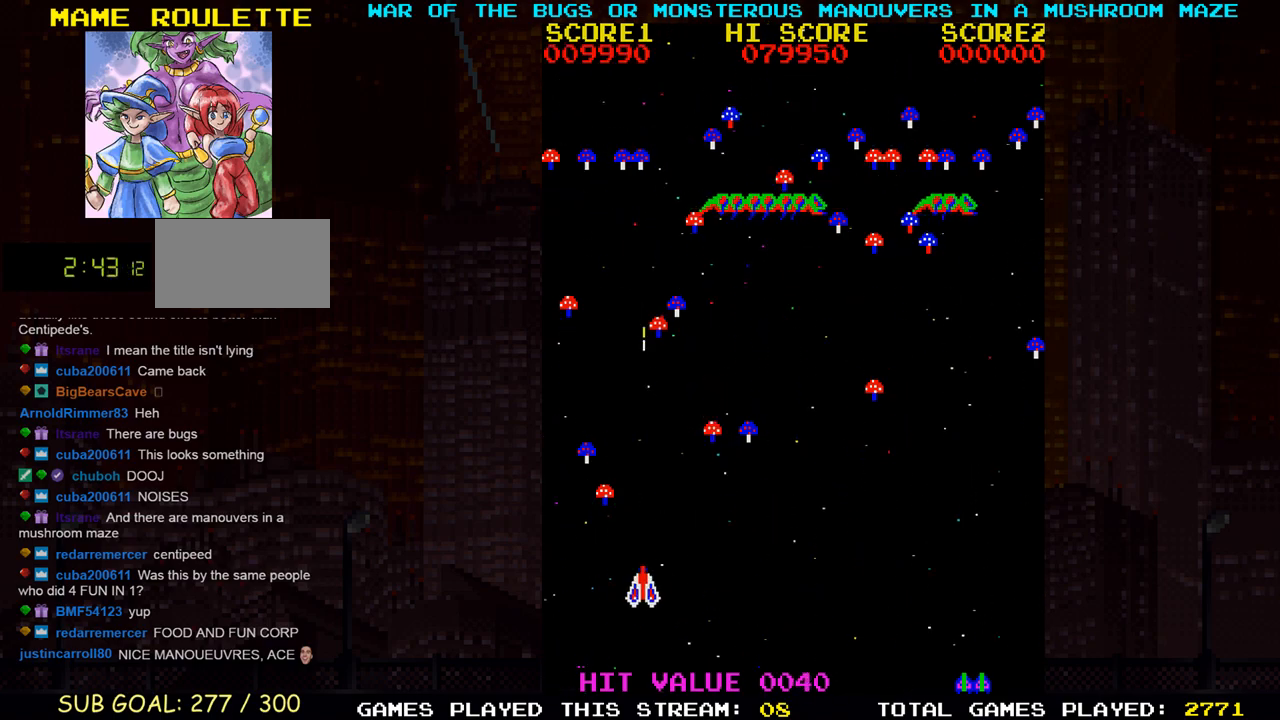
{"dt_ms": 500, "buttons": ["SQUARE"], "left_stick": "right", "events": [[267, "left_stick", "center"], [450, "left_stick", "right"]]}
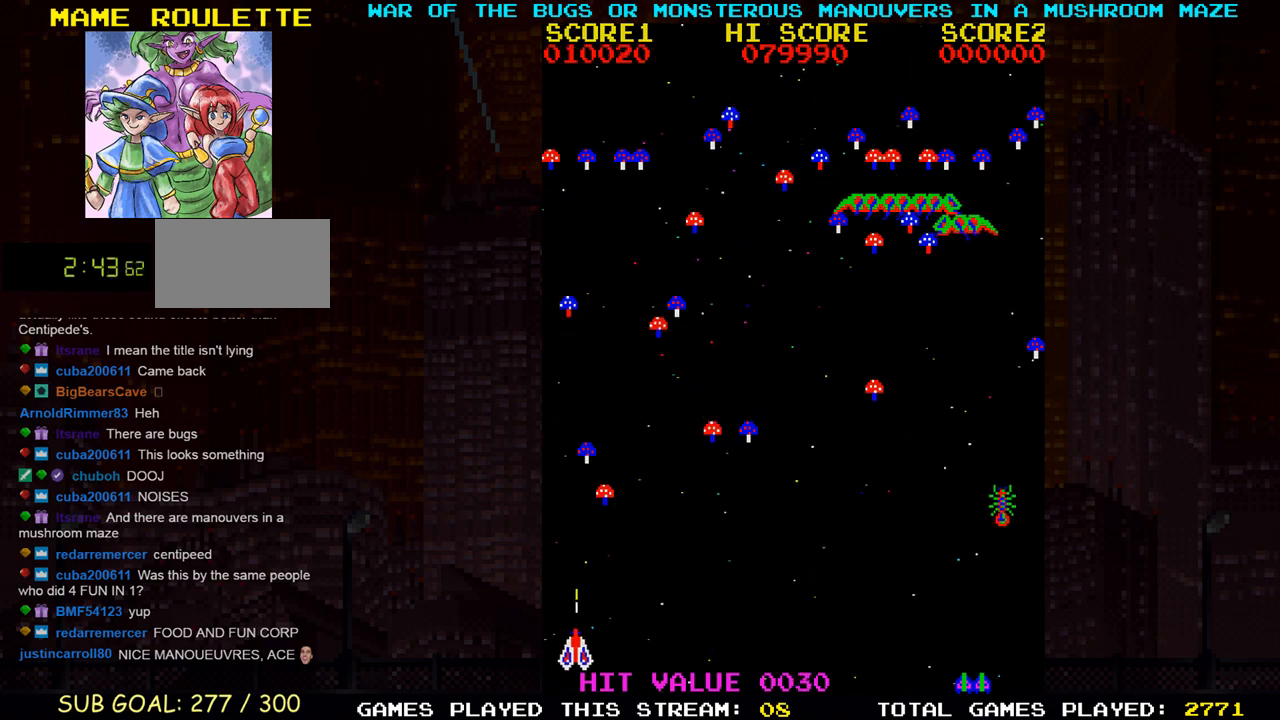
{"dt_ms": 500, "buttons": ["SQUARE"], "left_stick": "right", "events": []}
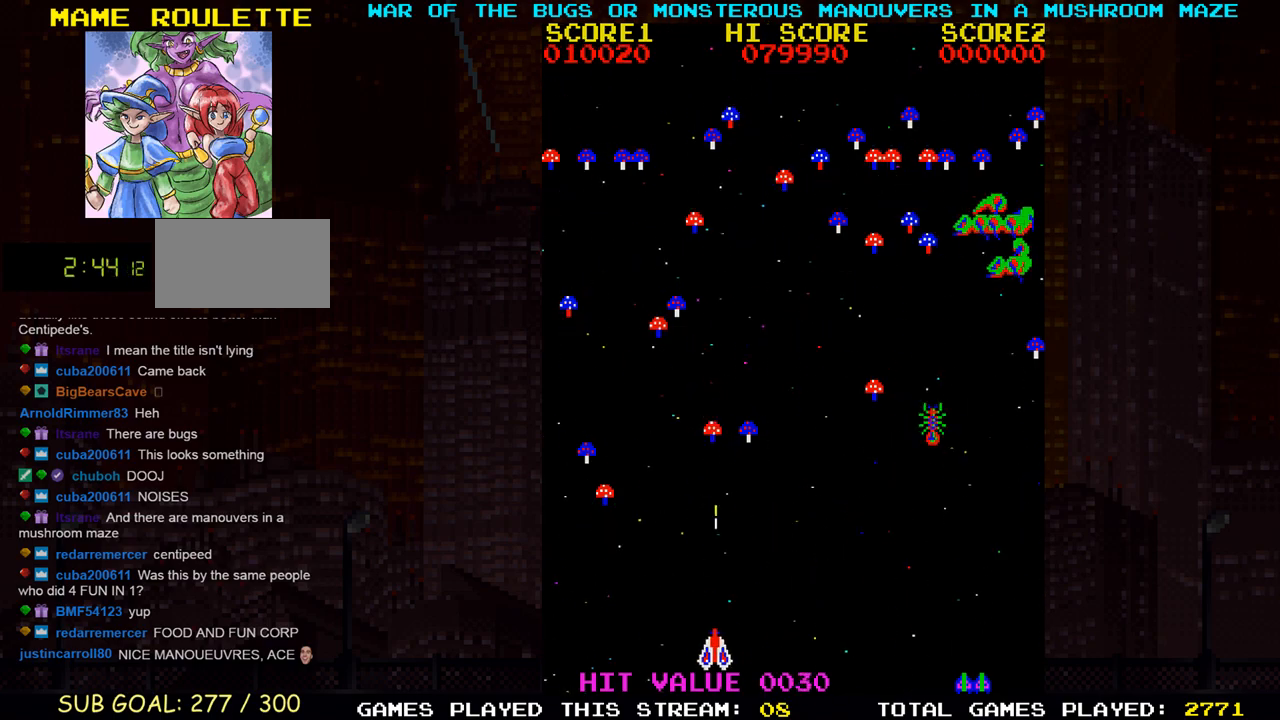
{"dt_ms": 500, "buttons": ["SQUARE"], "left_stick": "right", "events": []}
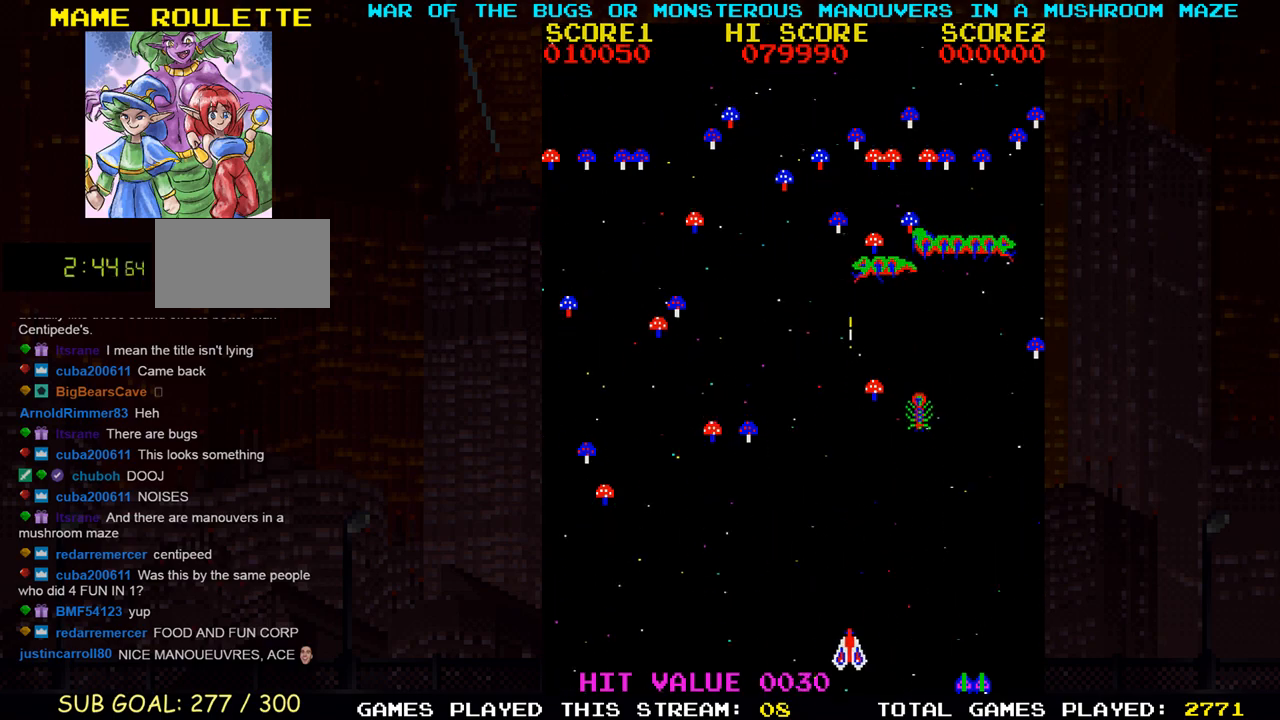
{"dt_ms": 500, "buttons": ["SQUARE"], "left_stick": "center", "events": [[217, "left_stick", "center"]]}
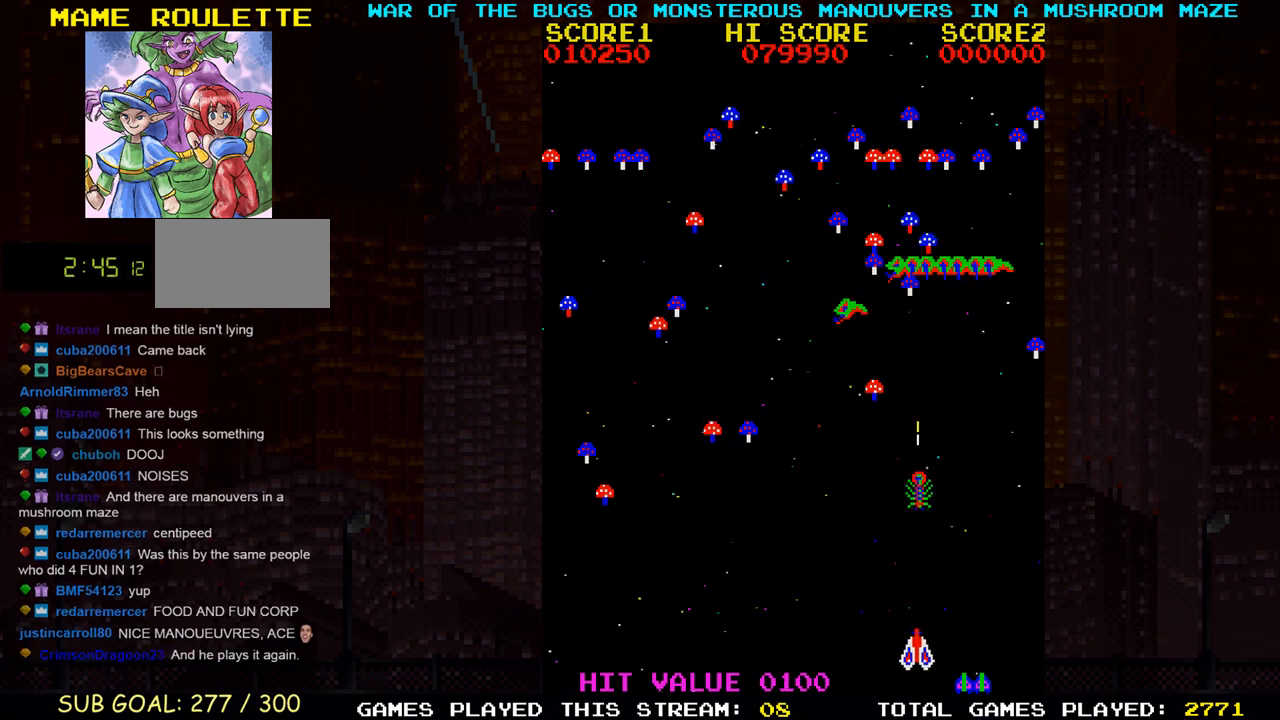
{"dt_ms": 500, "buttons": ["SQUARE"], "left_stick": "center", "events": []}
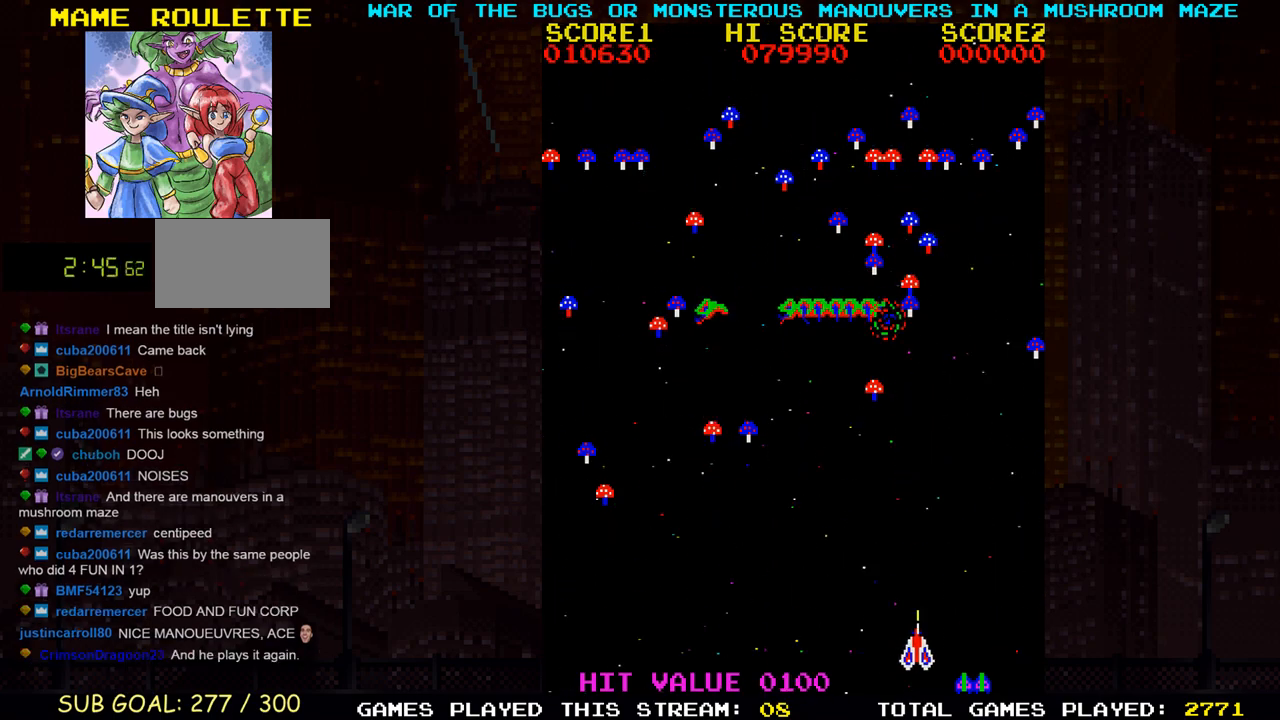
{"dt_ms": 500, "buttons": ["SQUARE"], "left_stick": "up-left", "events": [[183, "left_stick", "left"], [250, "left_stick", "up-left"]]}